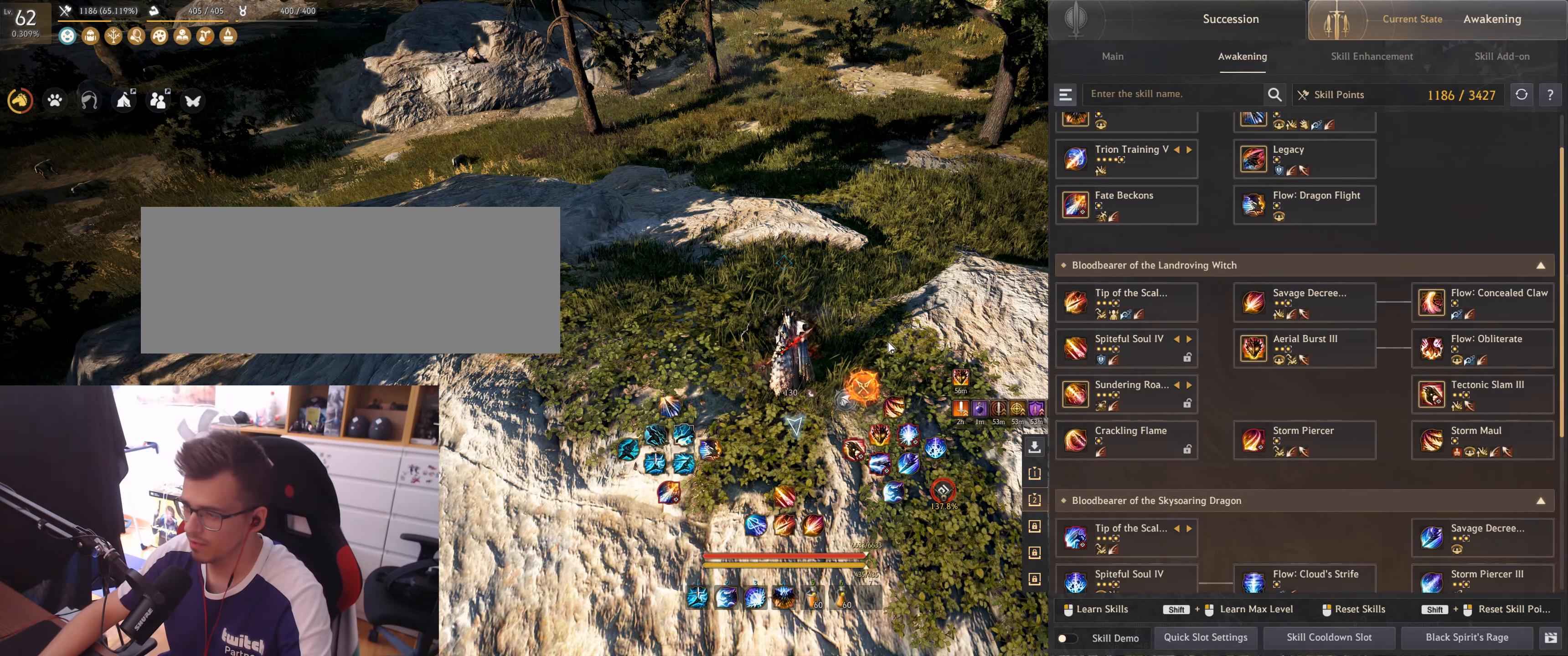
Gameplay with keyboard and mouse; each line is a JSON object with the keys and mouse buttons held at the frame after it. "events" lists presses ("down") and releases ("up") of "a", "d", "e", "f", "q", "s", "shift", "space", "tab", "w", "x", "z", "mouse_left" and "mouse_right" between this image and that frame as [ms after this image, input, new state], when the widget could be followed in between. "mouse_left", "mouse_right" = the "left", "right" buttons of the "mouse" list. No other keys are recorded. Mouse movement is not recorded.
{"keys": ["w"], "mouse": [], "events": [[117, "w", "down"]]}
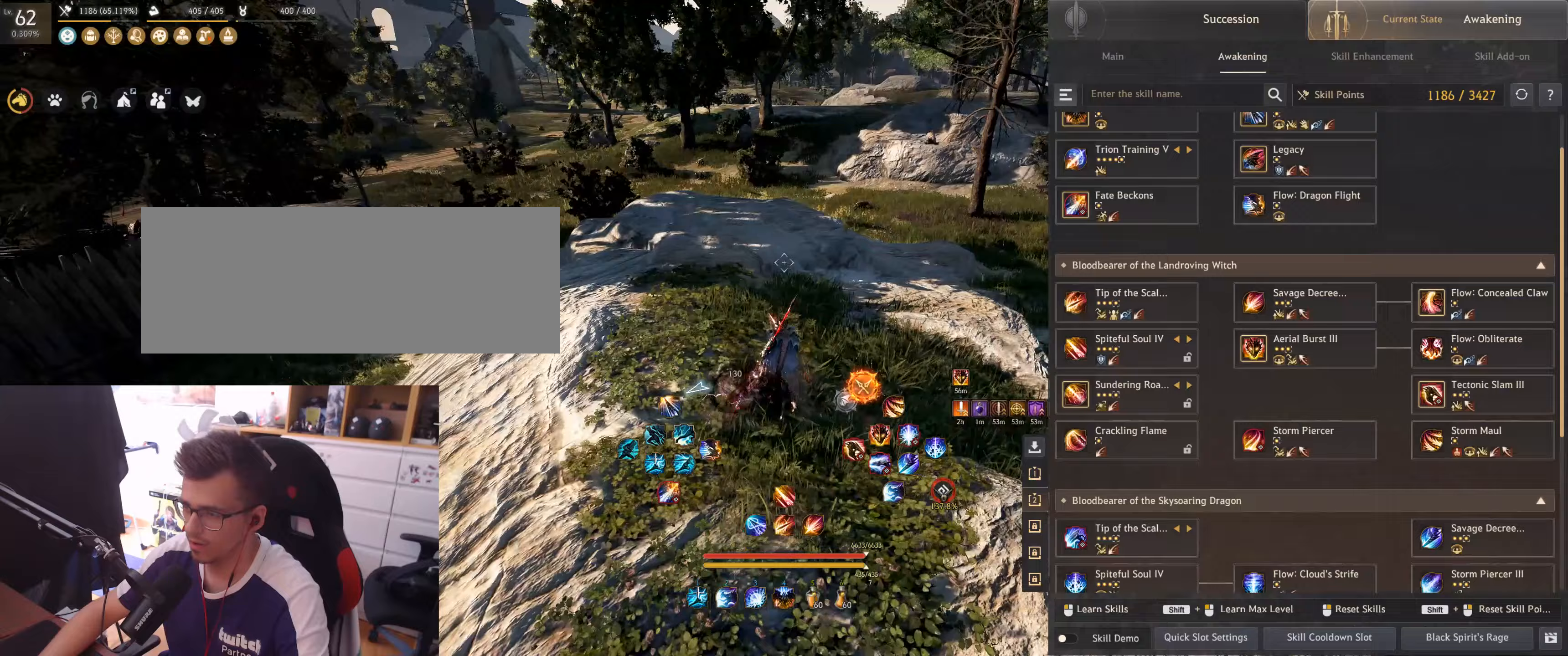
{"keys": ["w"], "mouse": ["right"], "events": [[33, "mouse_right", "down"]]}
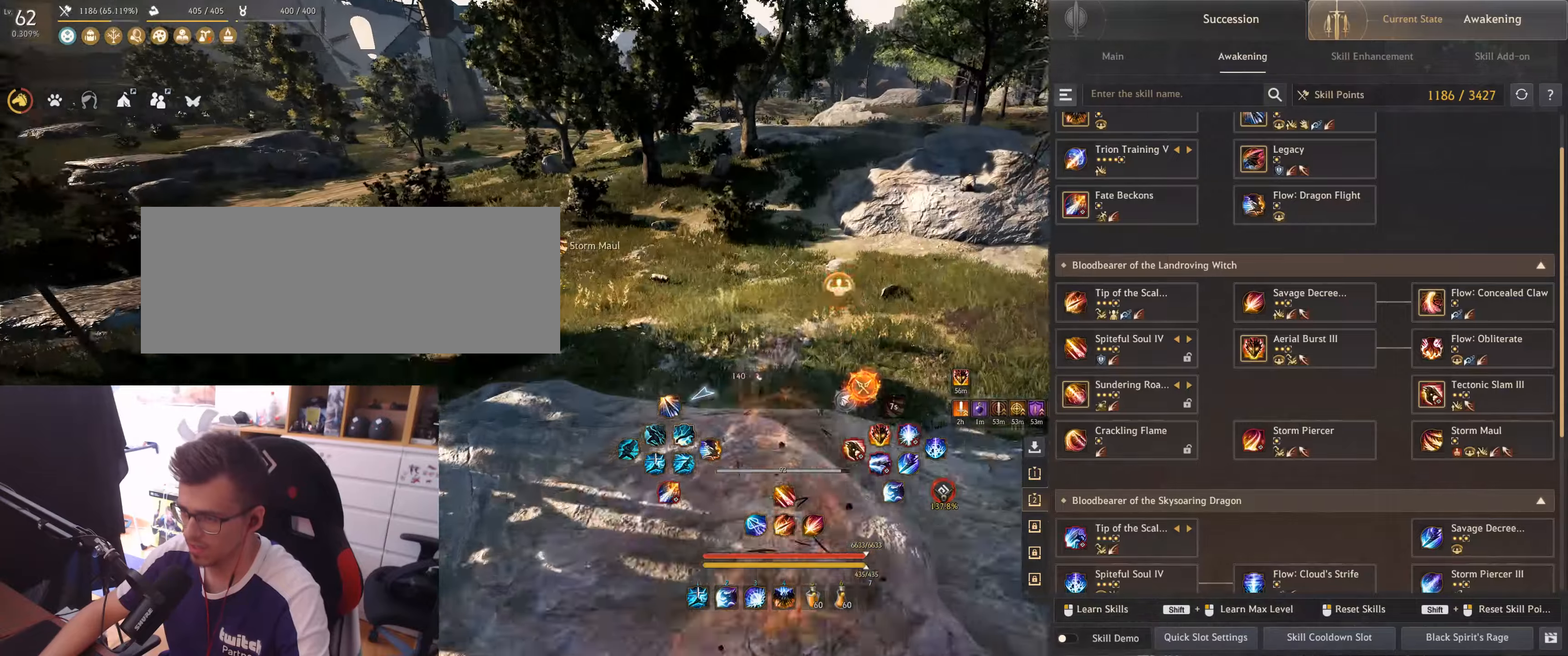
{"keys": [], "mouse": [], "events": [[17, "w", "up"], [50, "mouse_right", "up"]]}
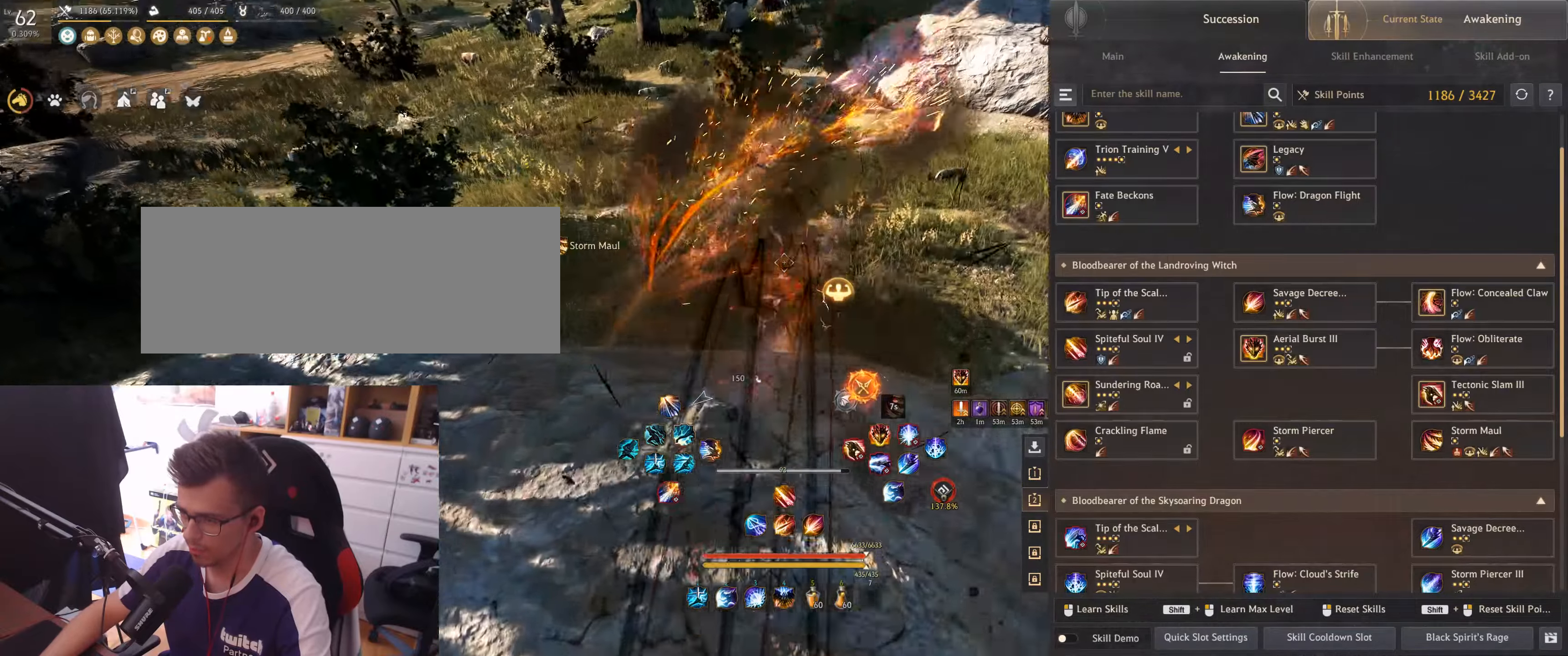
{"keys": ["a", "w"], "mouse": [], "events": [[383, "w", "down"], [400, "a", "down"]]}
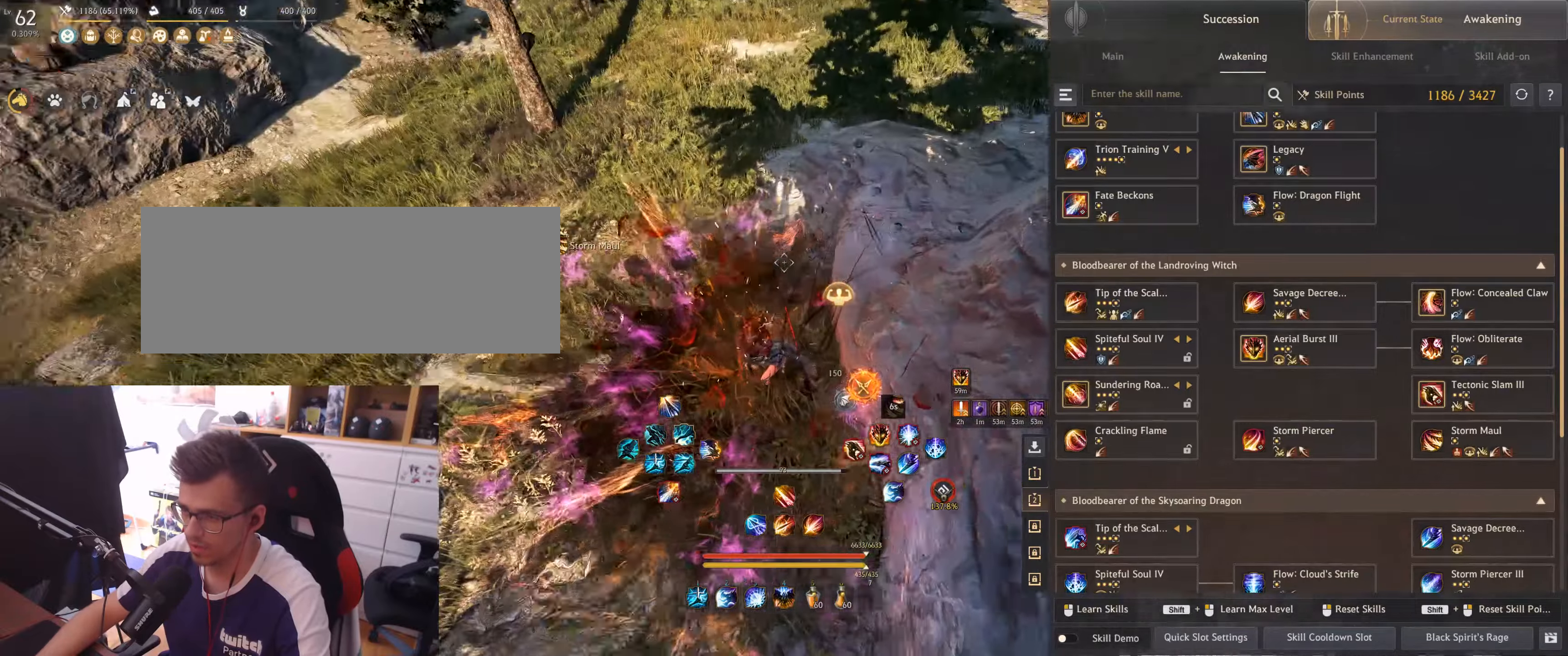
{"keys": ["a", "w"], "mouse": [], "events": []}
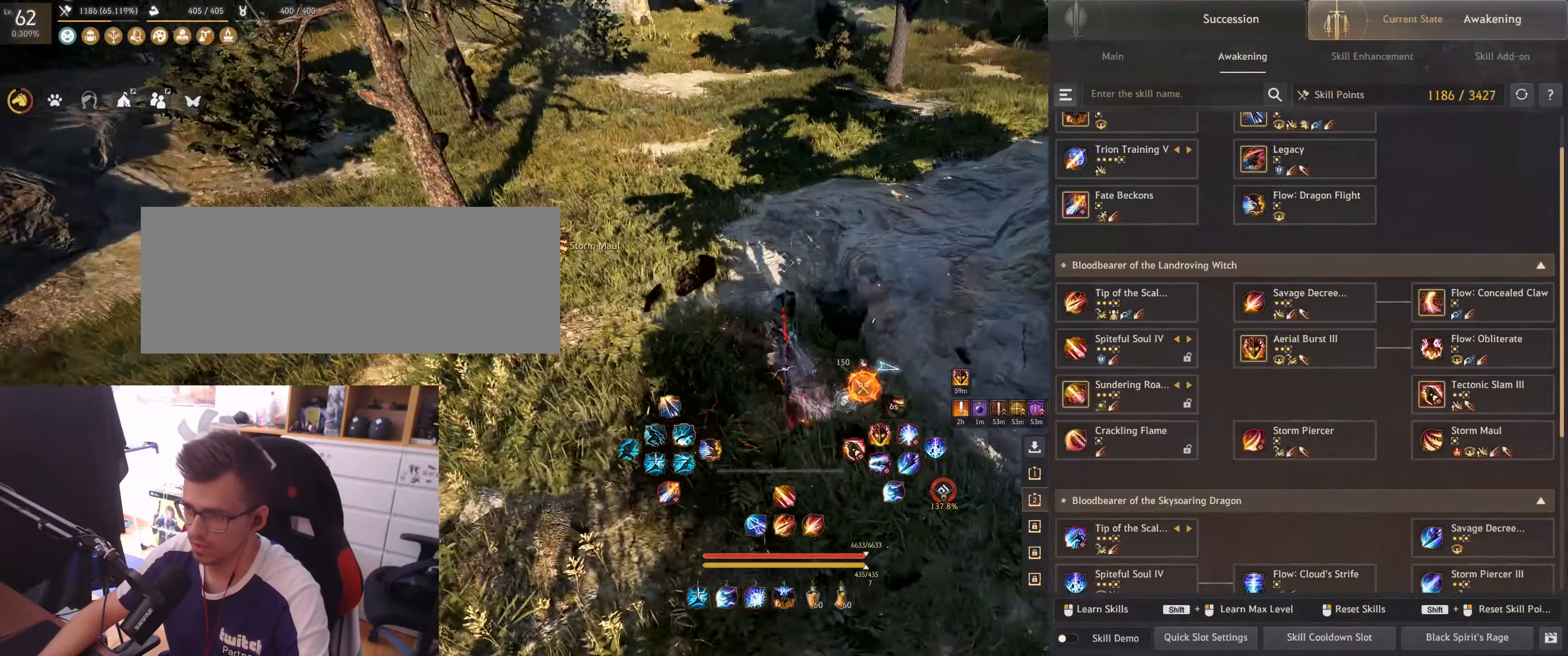
{"keys": ["a", "w"], "mouse": [], "events": []}
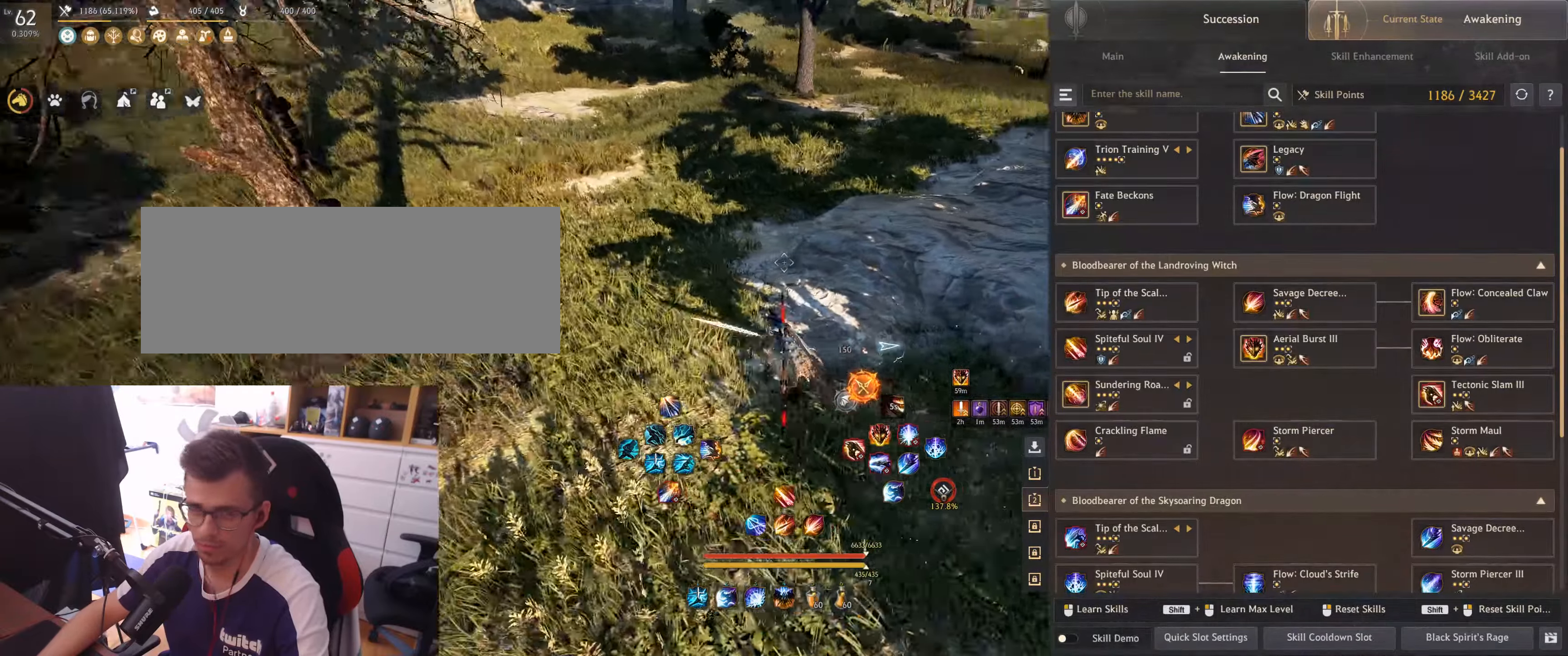
{"keys": ["w"], "mouse": [], "events": [[367, "a", "up"]]}
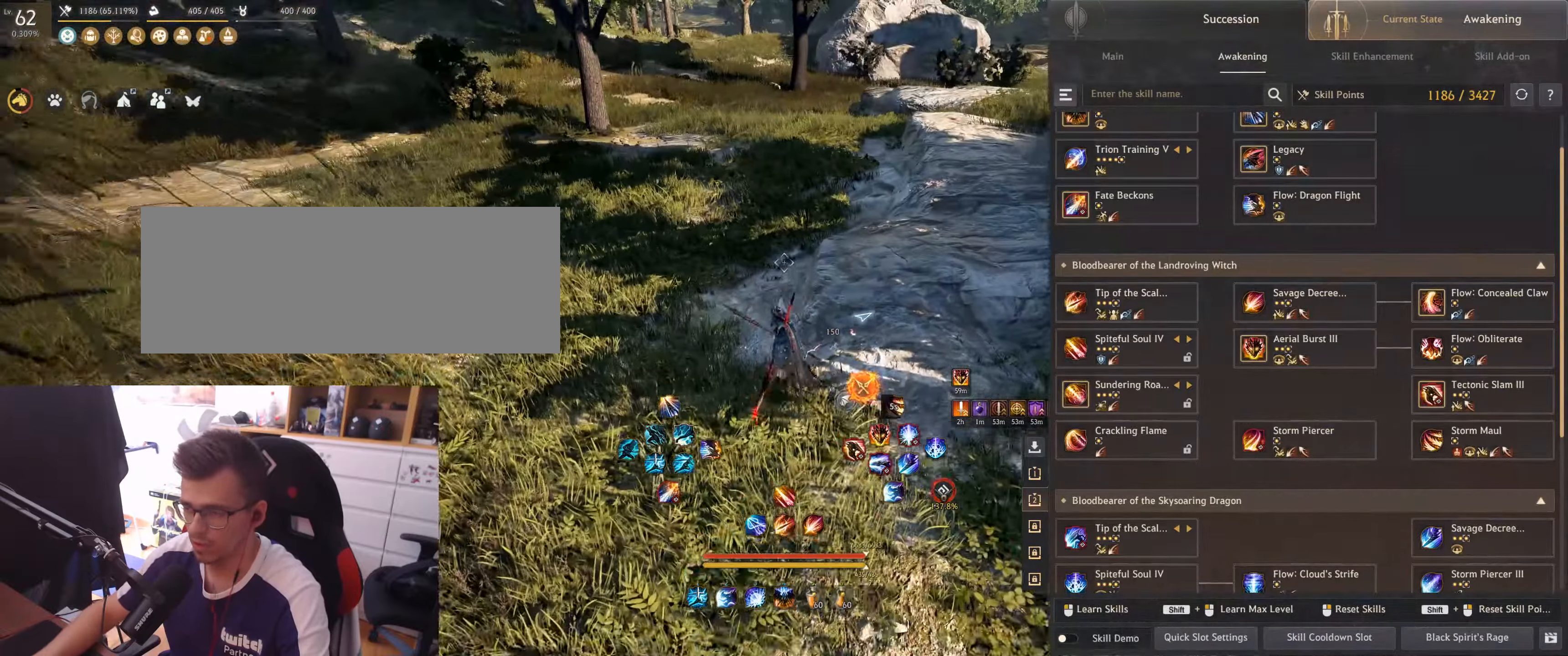
{"keys": ["w"], "mouse": [], "events": []}
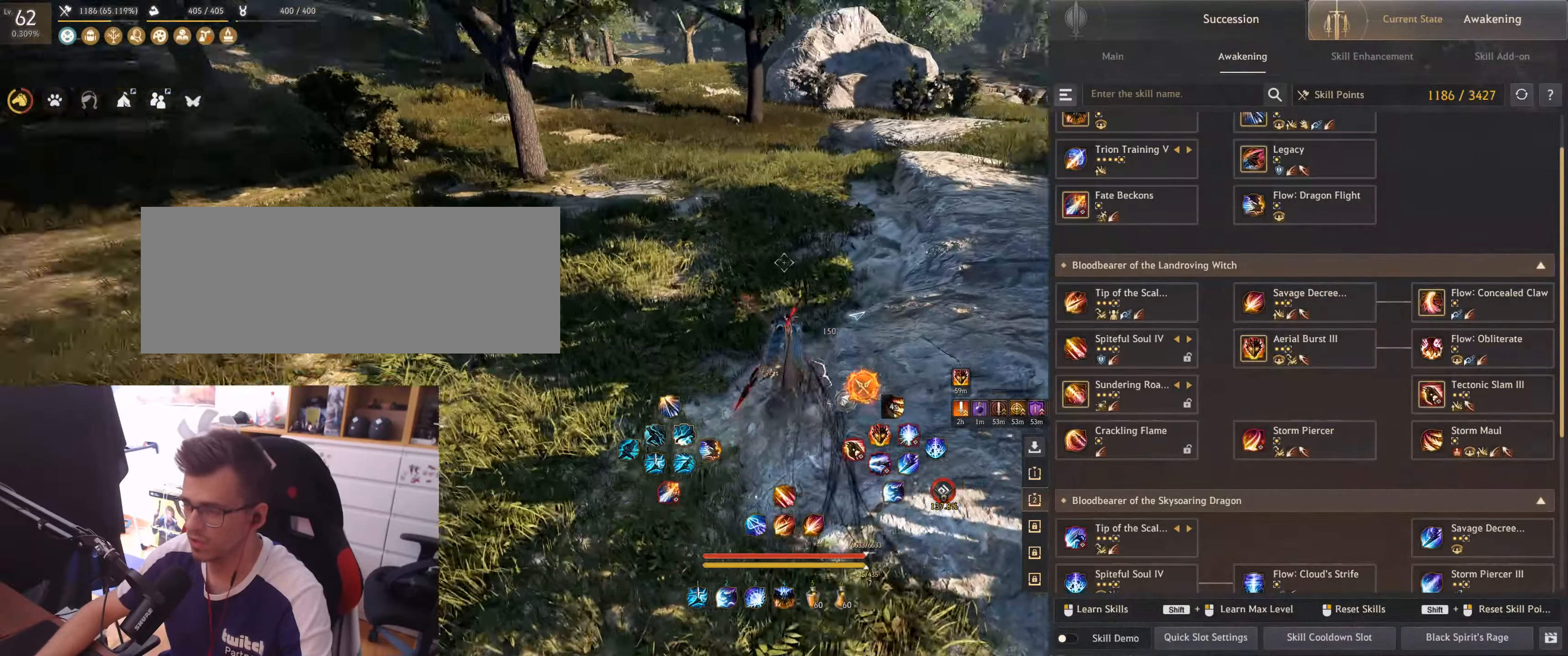
{"keys": ["a", "w"], "mouse": [], "events": [[233, "a", "down"]]}
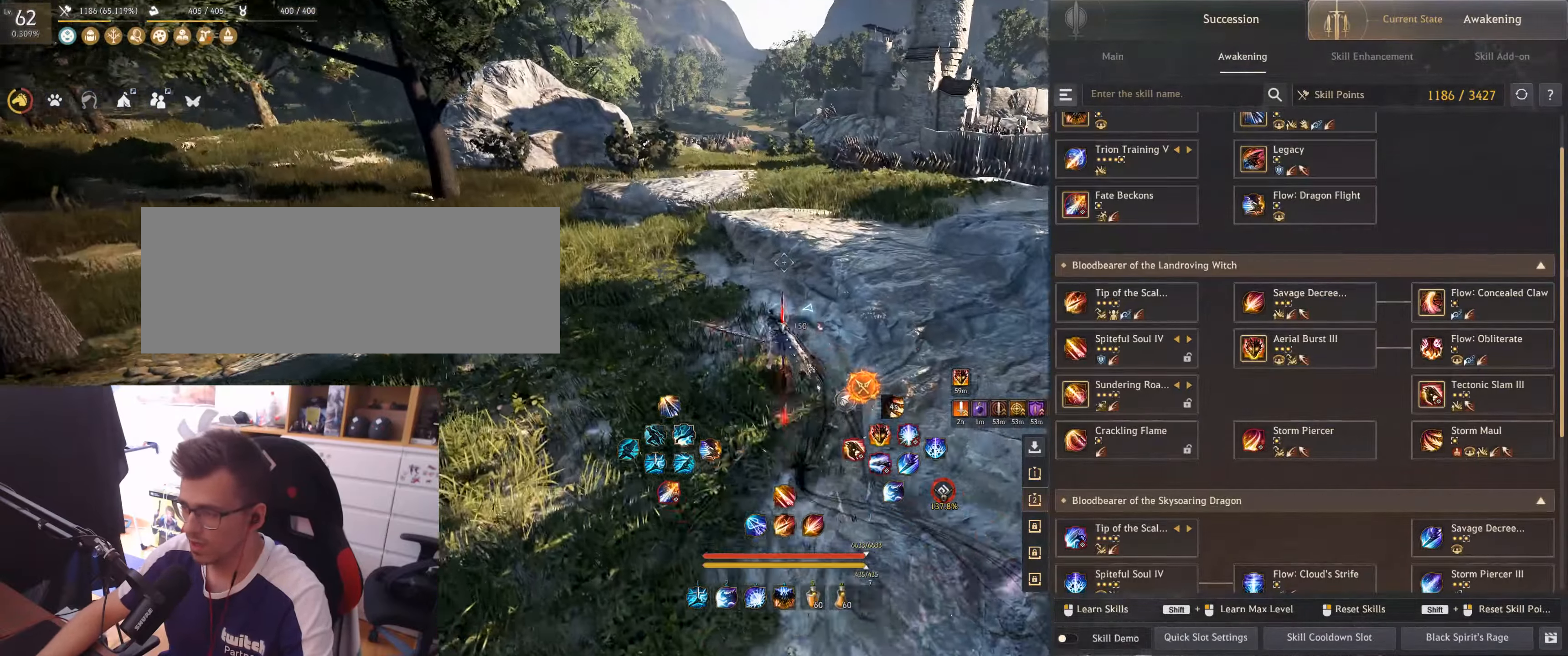
{"keys": [], "mouse": [], "events": [[217, "a", "up"], [350, "space", "down"], [483, "space", "up"], [500, "w", "up"]]}
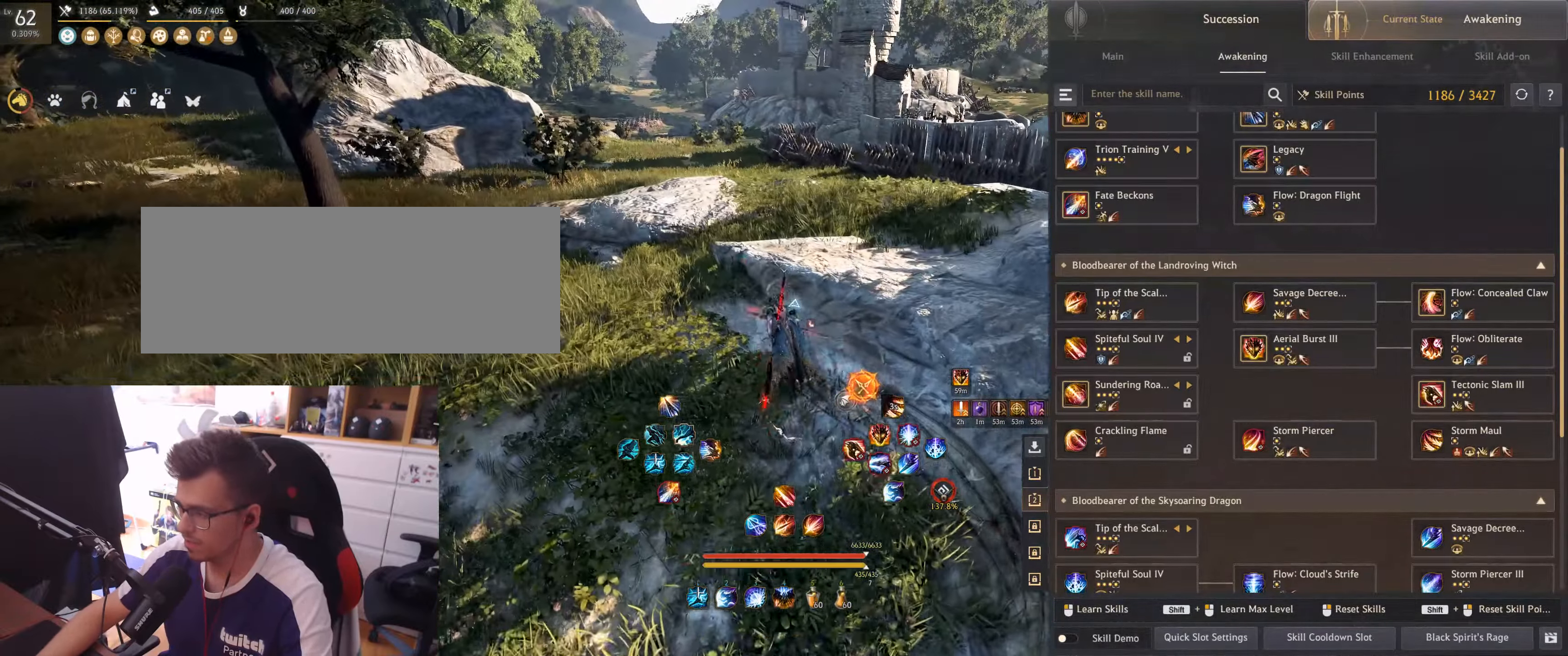
{"keys": [], "mouse": [], "events": []}
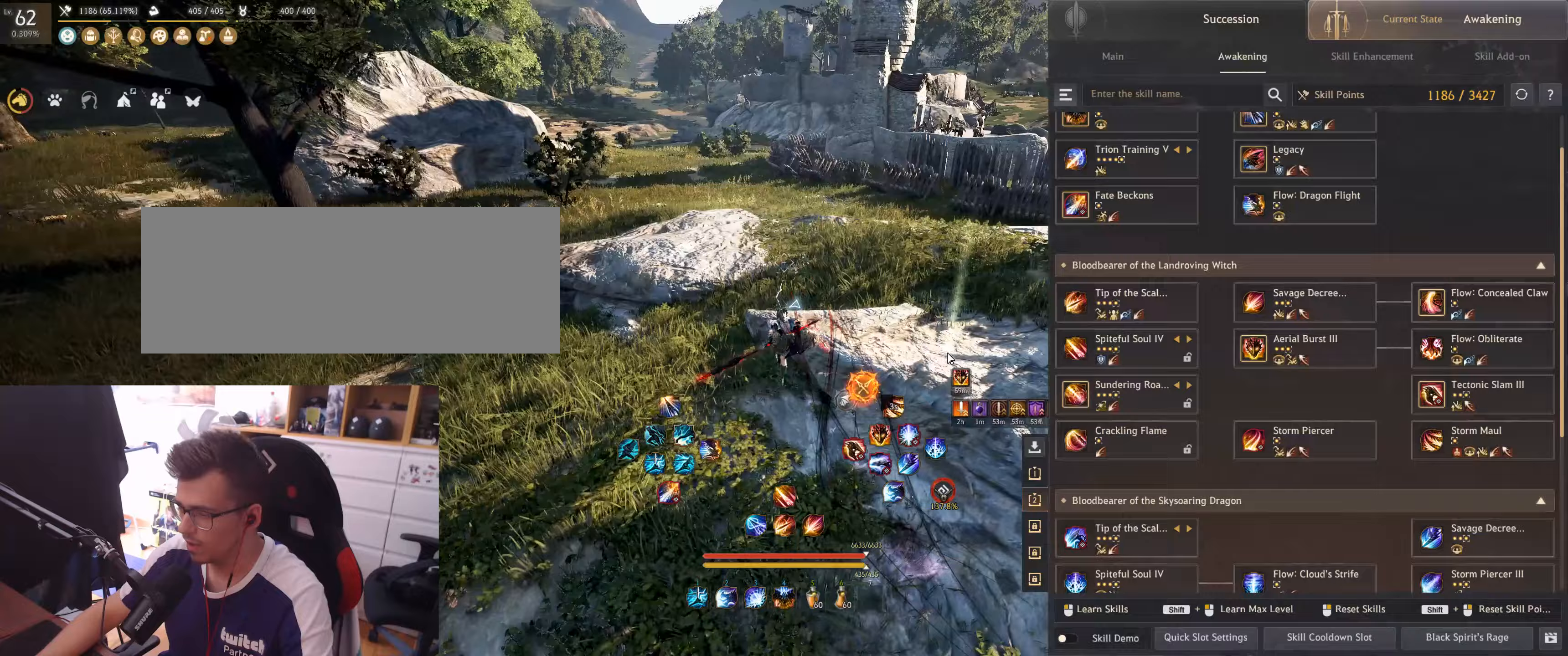
{"keys": ["a", "w"], "mouse": [], "events": [[33, "w", "down"], [500, "a", "down"]]}
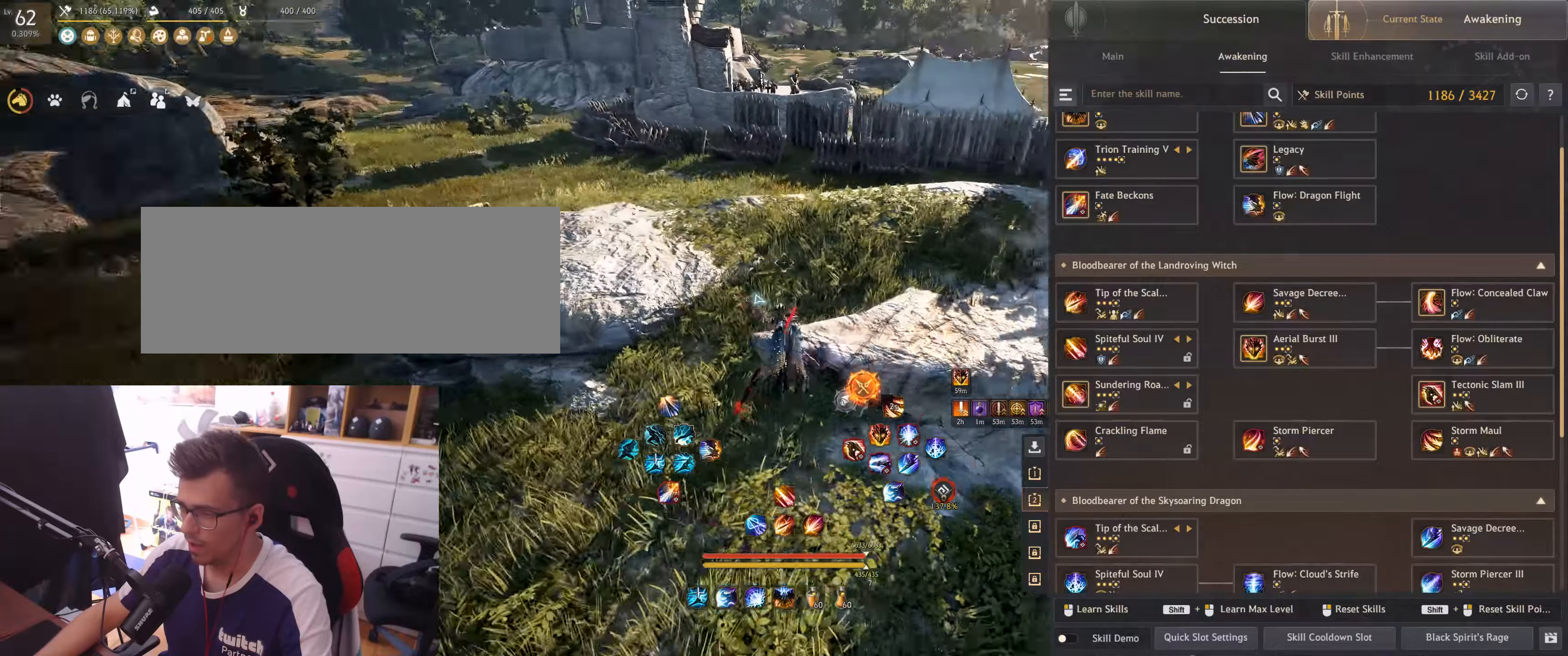
{"keys": ["w"], "mouse": [], "events": [[500, "a", "up"]]}
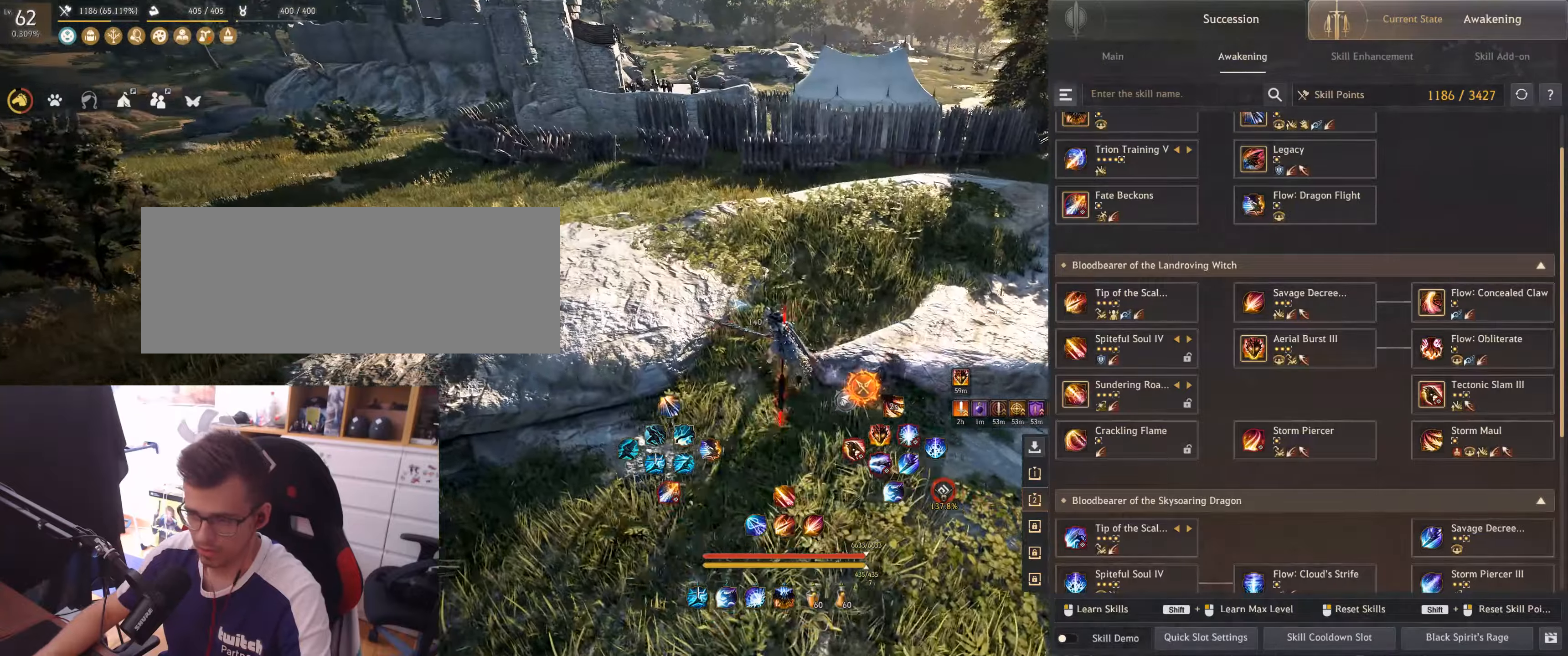
{"keys": ["w"], "mouse": [], "events": []}
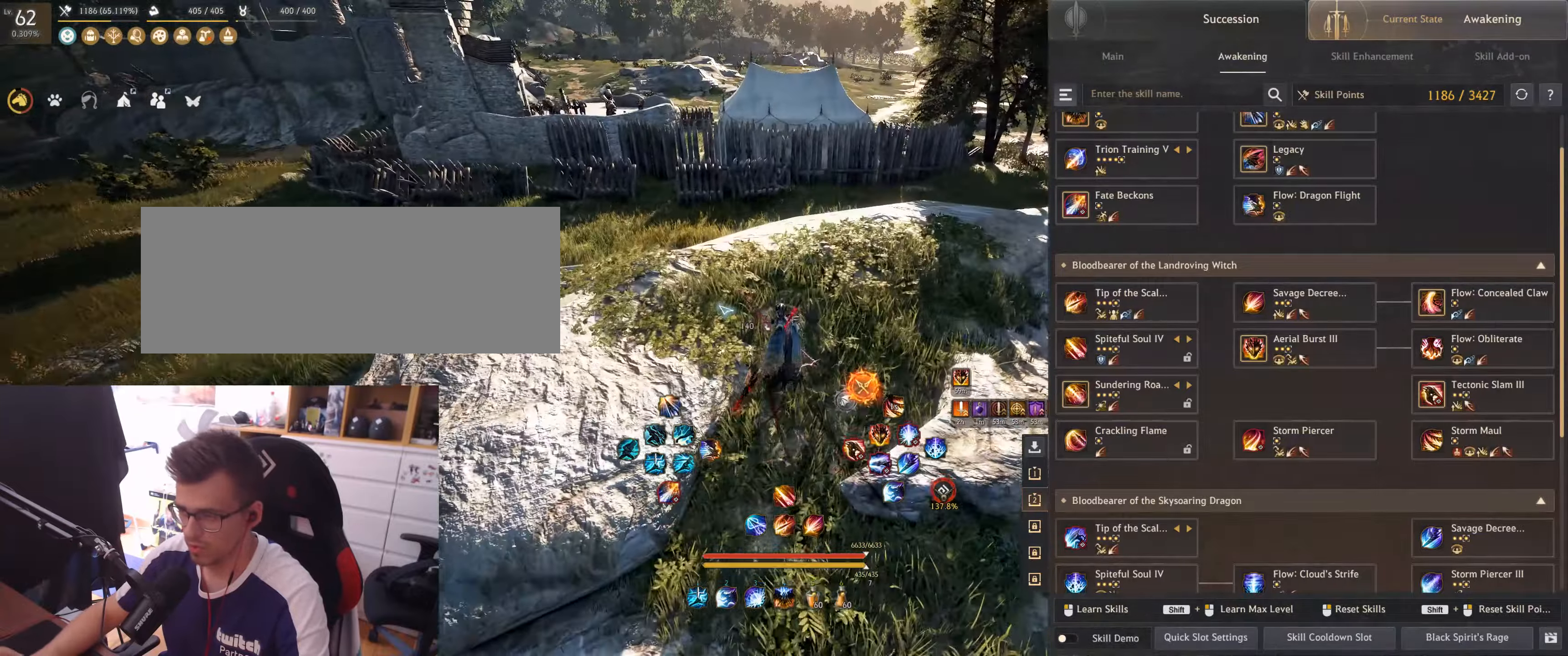
{"keys": ["w"], "mouse": [], "events": []}
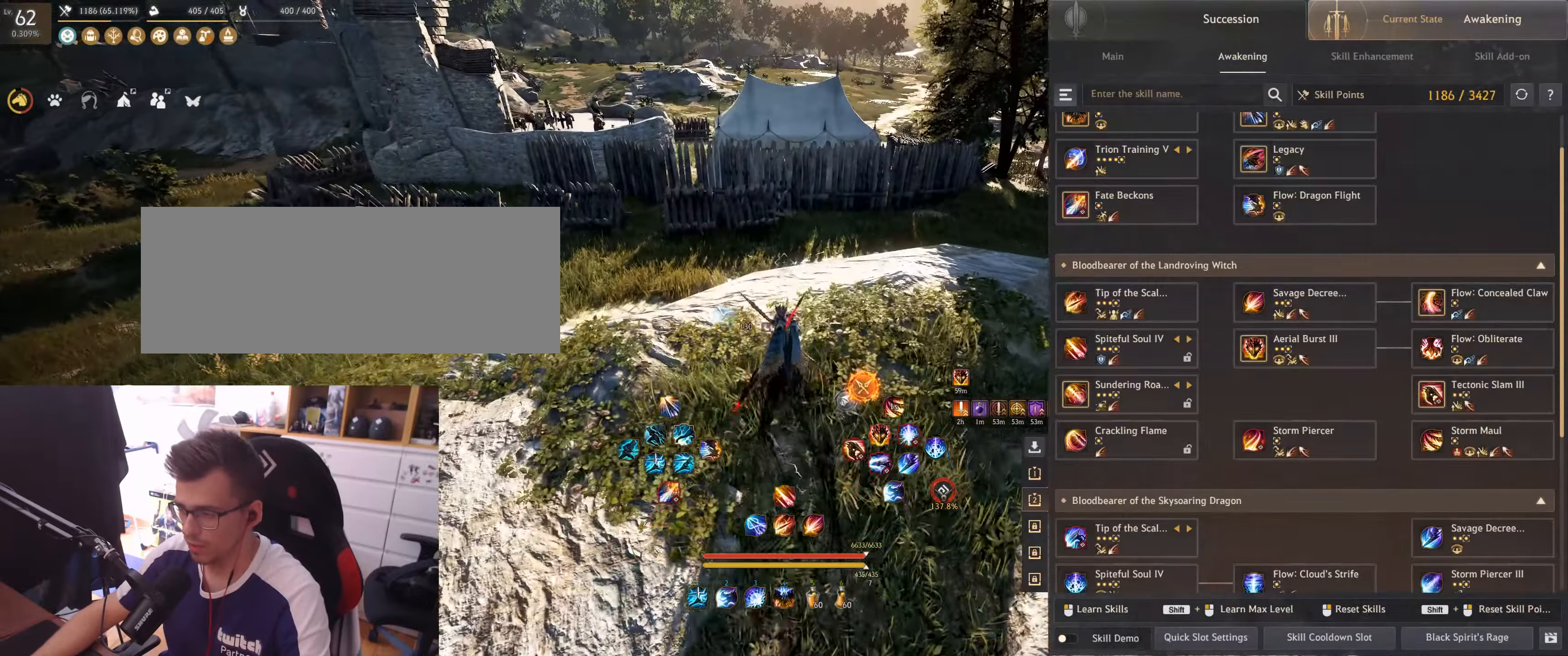
{"keys": ["w"], "mouse": [], "events": [[83, "a", "down"], [500, "a", "up"]]}
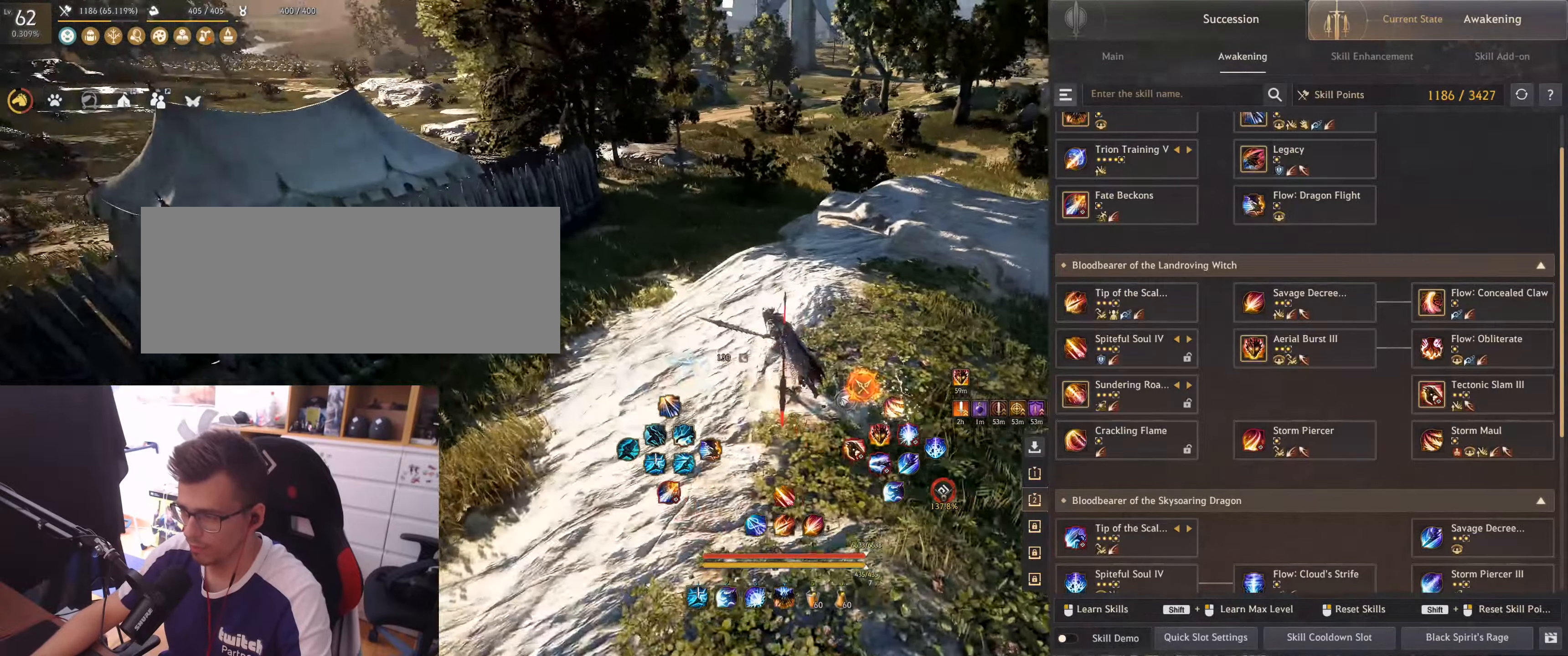
{"keys": [], "mouse": [], "events": [[150, "w", "up"]]}
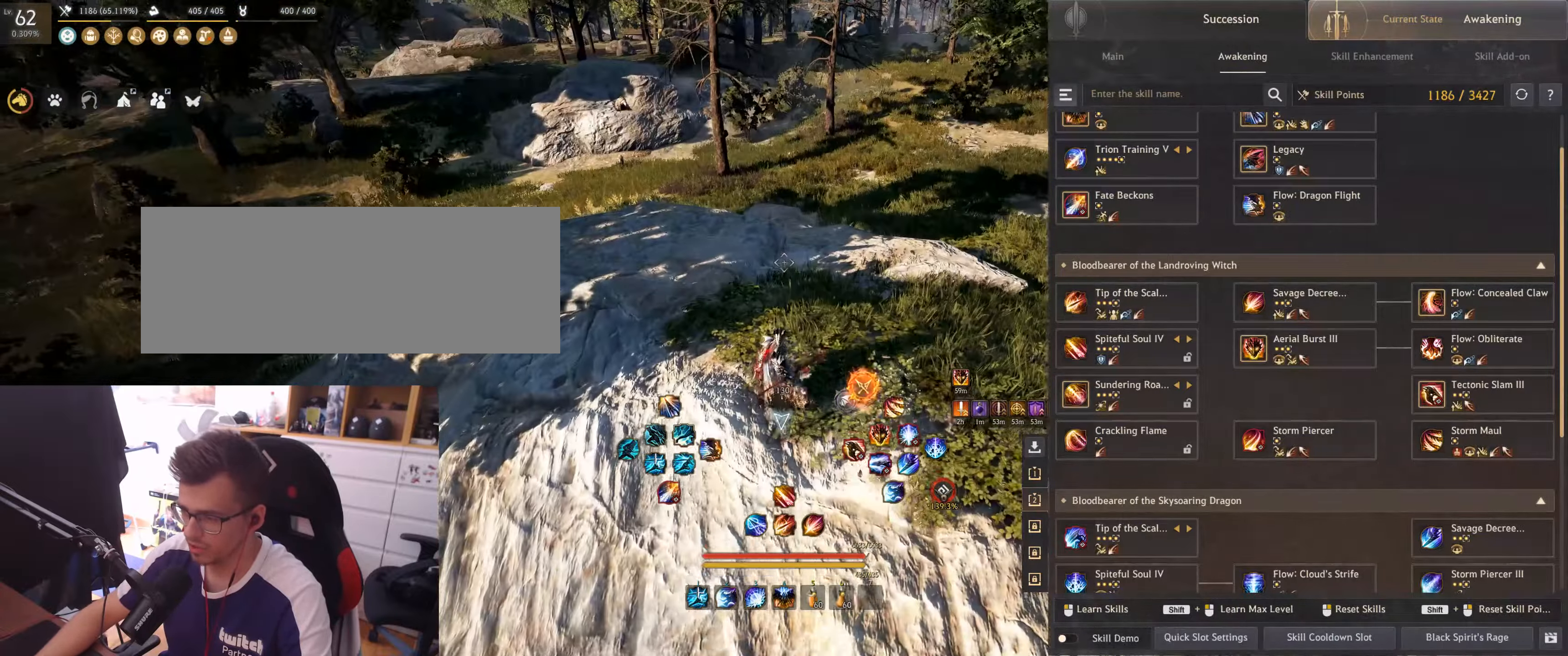
{"keys": ["a"], "mouse": [], "events": [[200, "a", "down"]]}
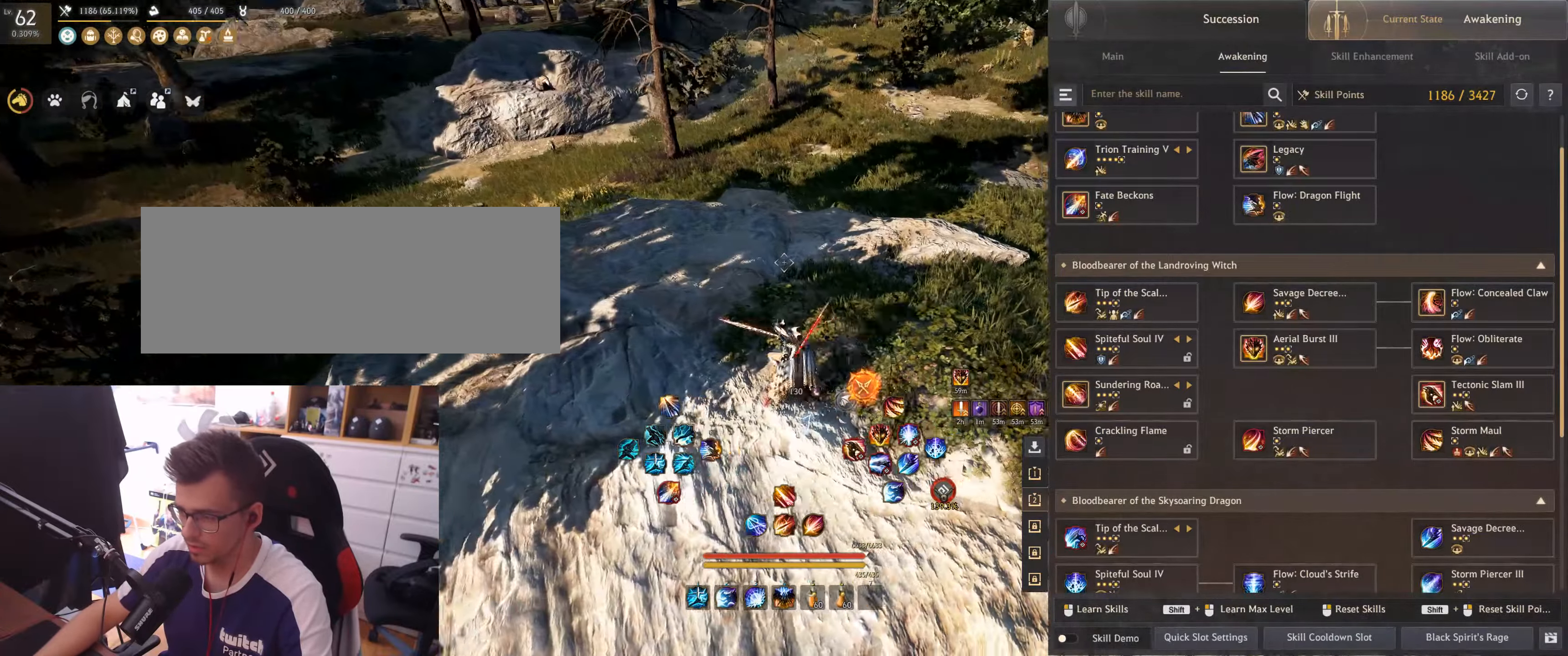
{"keys": [], "mouse": [], "events": [[167, "a", "up"]]}
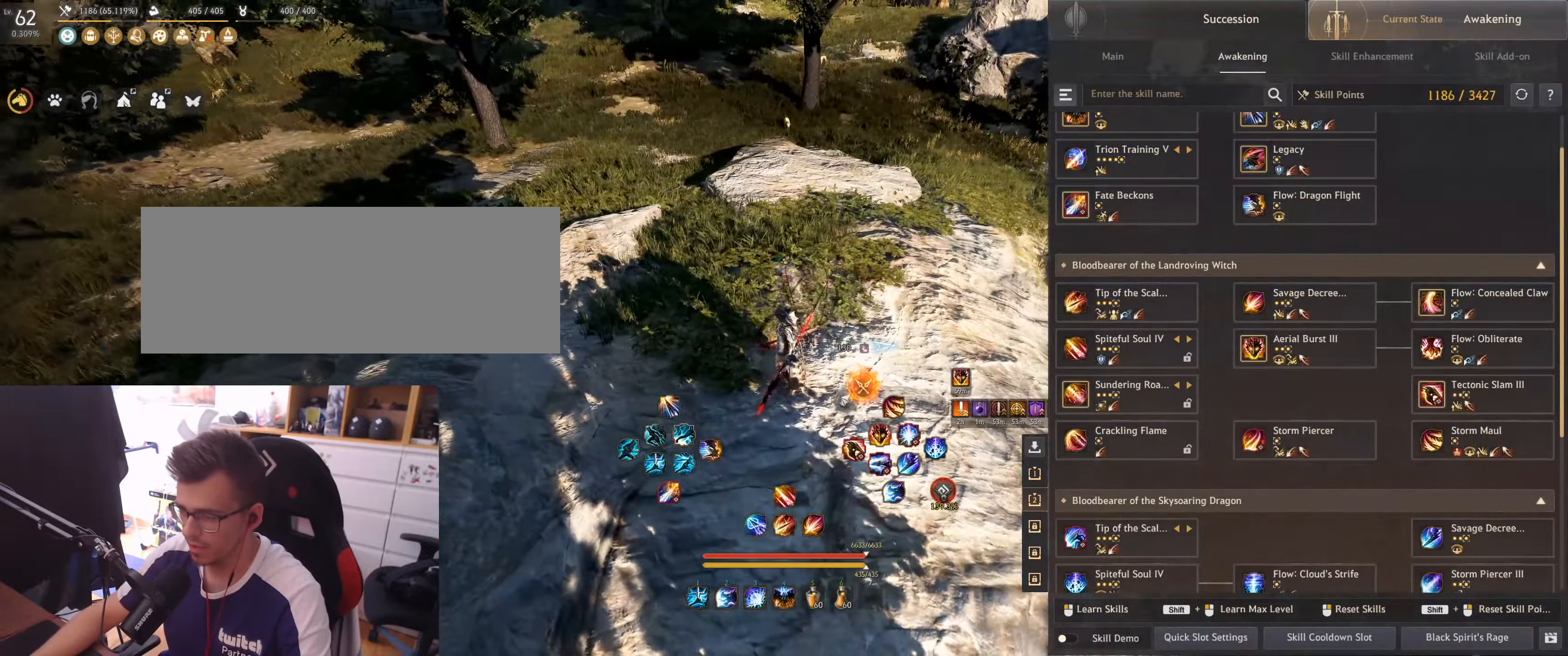
{"keys": [], "mouse": [], "events": [[233, "w", "down"], [500, "w", "up"]]}
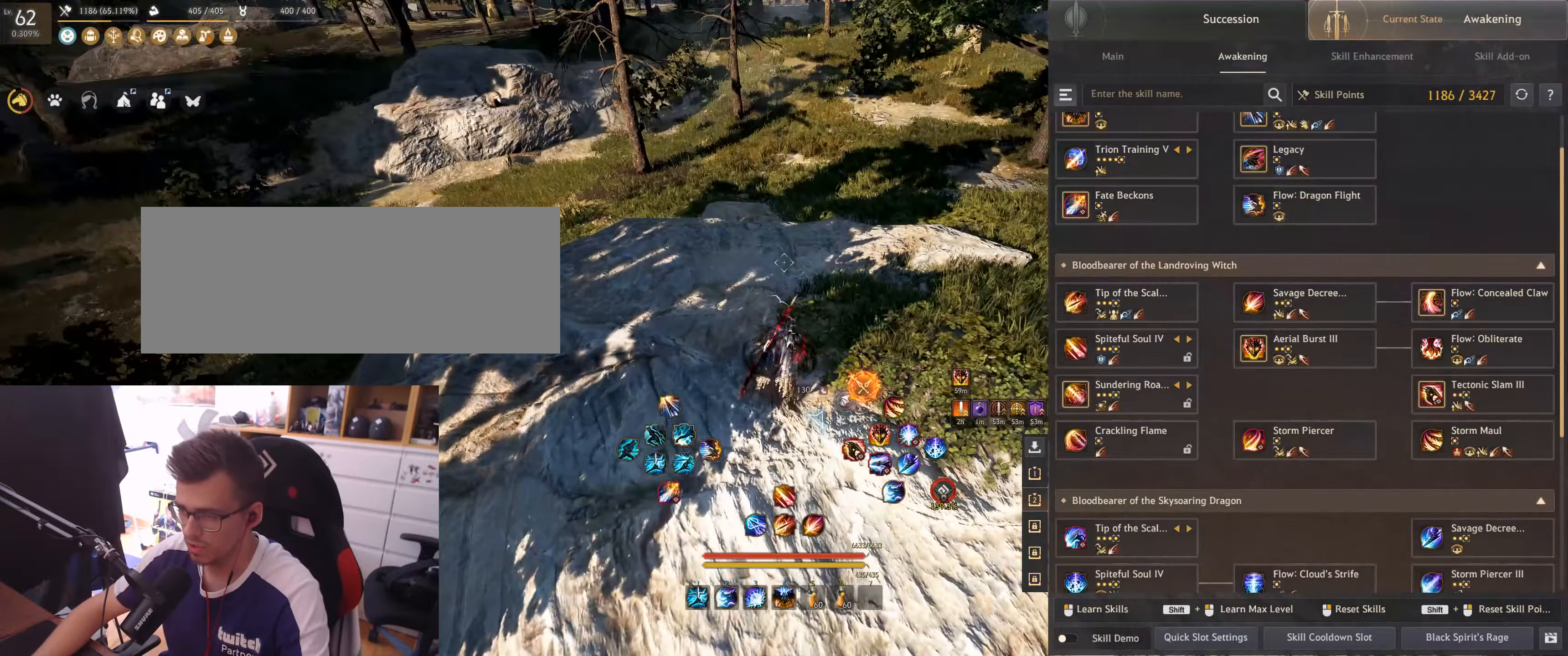
{"keys": [], "mouse": [], "events": []}
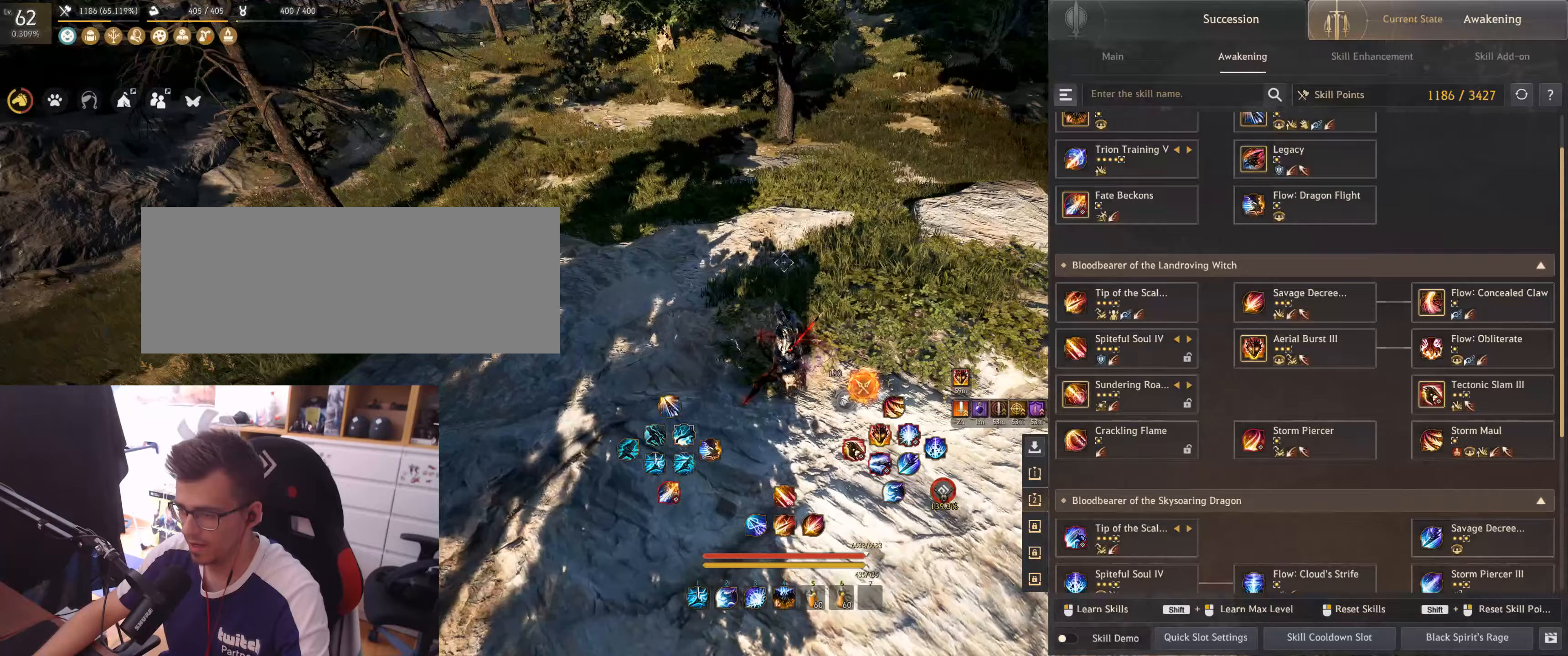
{"keys": [], "mouse": [], "events": []}